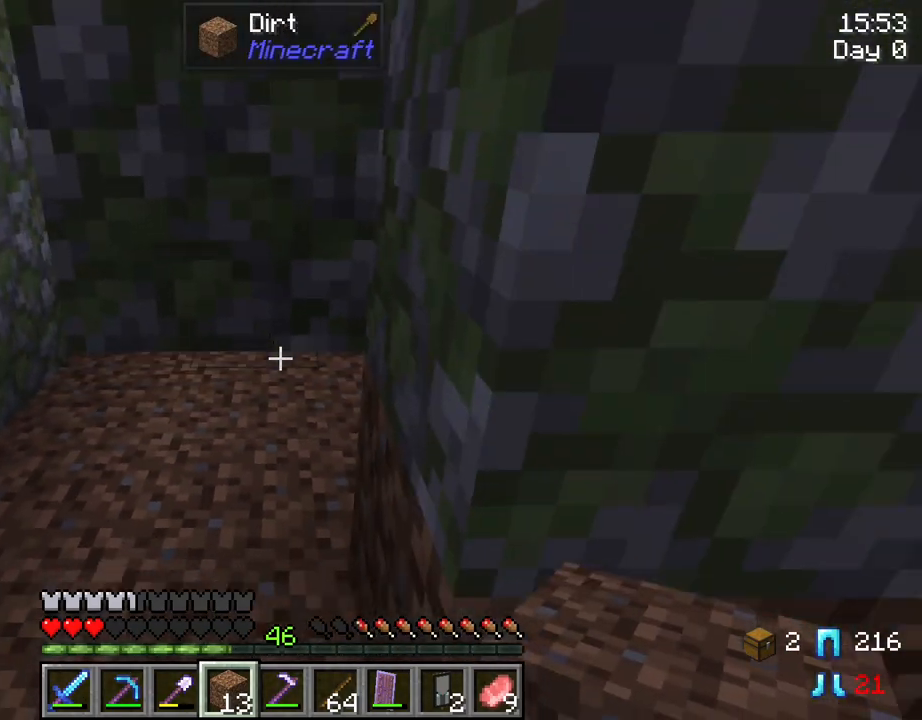
Gameplay with keyboard and mouse; each line is a JSON object with the keys and mouse buttons held at the frame after it. "events" lists presses ("down") and releases ("up") of "1", "2", "3", "4", "5", "a", "alt", "c", "caps_lock", "ctrl", "d", "e", "f", "g", "q", "r", "s", "shift", "space", "t", "tab", "v", "w", "x", "z", "mouse_left", "mouse_wheel" and "mouse_right" between this image and that frame as [ms after this image, input, new state], when the widget could be followed in between. "mouse_left", "mouse_wheel", "mouse_right" = the "left", "wheel", "right" buttons of the "mouse" list. No other keys are recorded. Fast repeated clicks can show as one long hold. "wheel" means that the mouse wheel is clicked or scrolled. "mouse_move" is the direction in which the mouse moves at that frame (one of eight, or "still"), when it could be read.
{"keys": ["d"], "mouse": [], "mouse_move": "still", "events": [[184, "s", "up"]]}
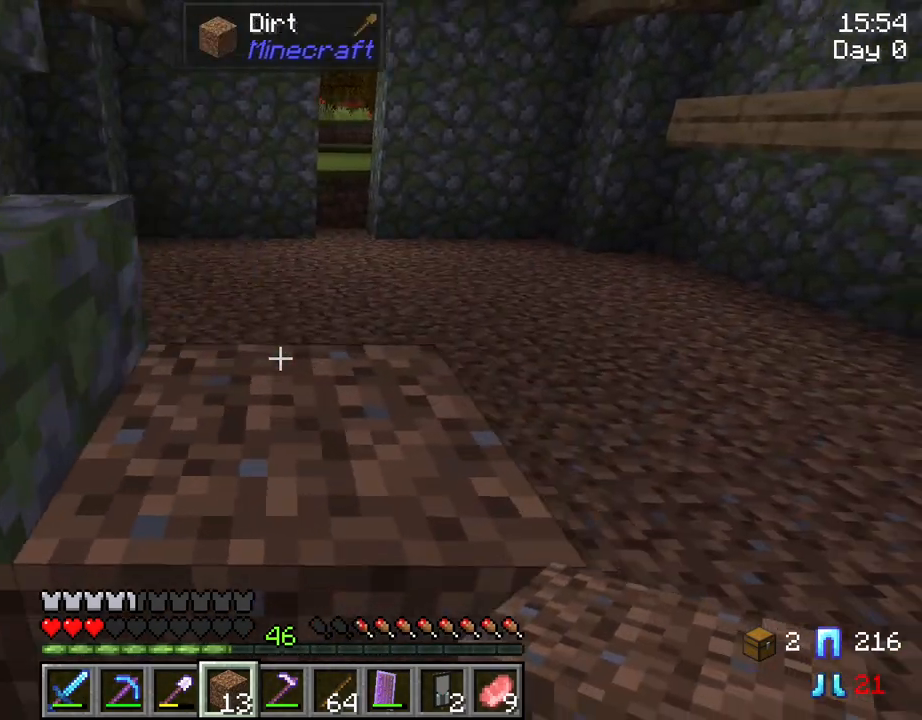
{"keys": [], "mouse": [], "mouse_move": "still", "events": [[250, "d", "up"], [300, "w", "down"], [484, "w", "up"]]}
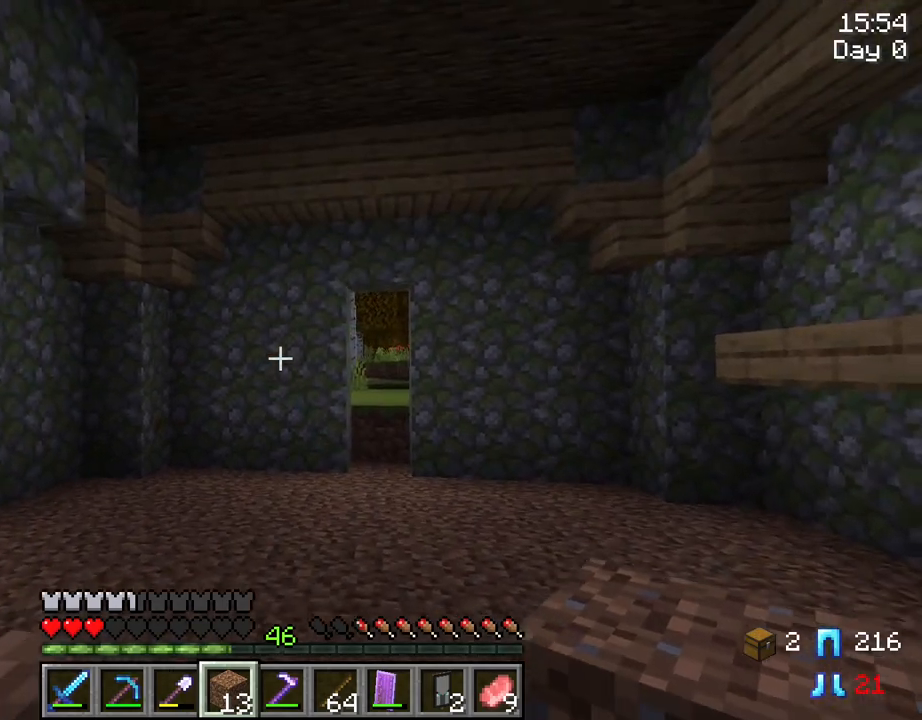
{"keys": [], "mouse": [], "mouse_move": "right", "events": []}
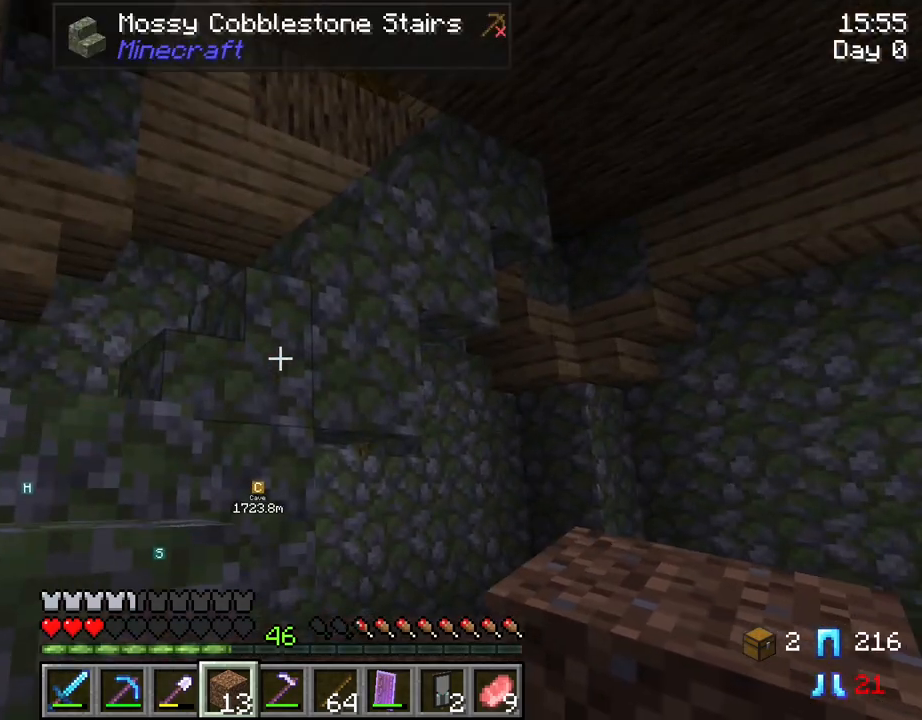
{"keys": ["w"], "mouse": [], "mouse_move": "still", "events": [[150, "w", "down"], [284, "space", "down"], [434, "space", "up"]]}
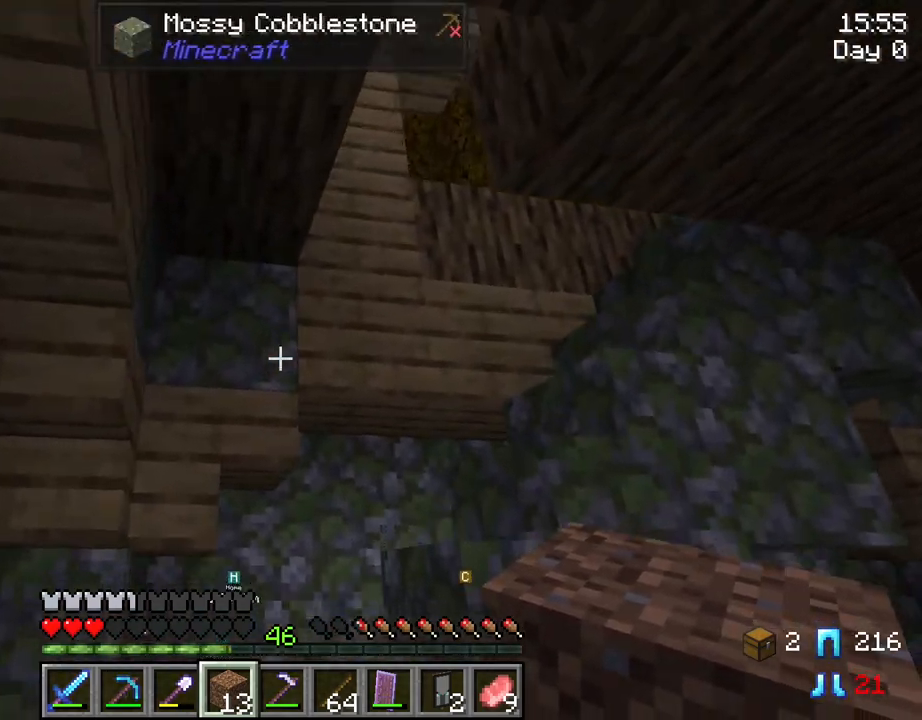
{"keys": ["w"], "mouse": [], "mouse_move": "still", "events": []}
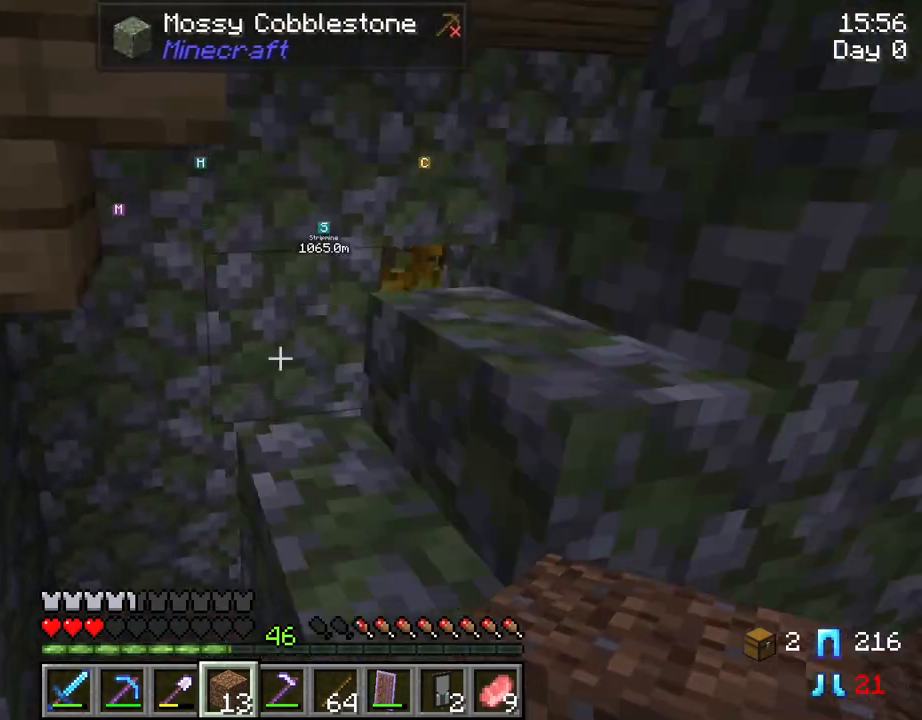
{"keys": ["w"], "mouse": [], "mouse_move": "still", "events": [[34, "a", "down"], [184, "a", "up"], [267, "d", "down"], [467, "d", "up"]]}
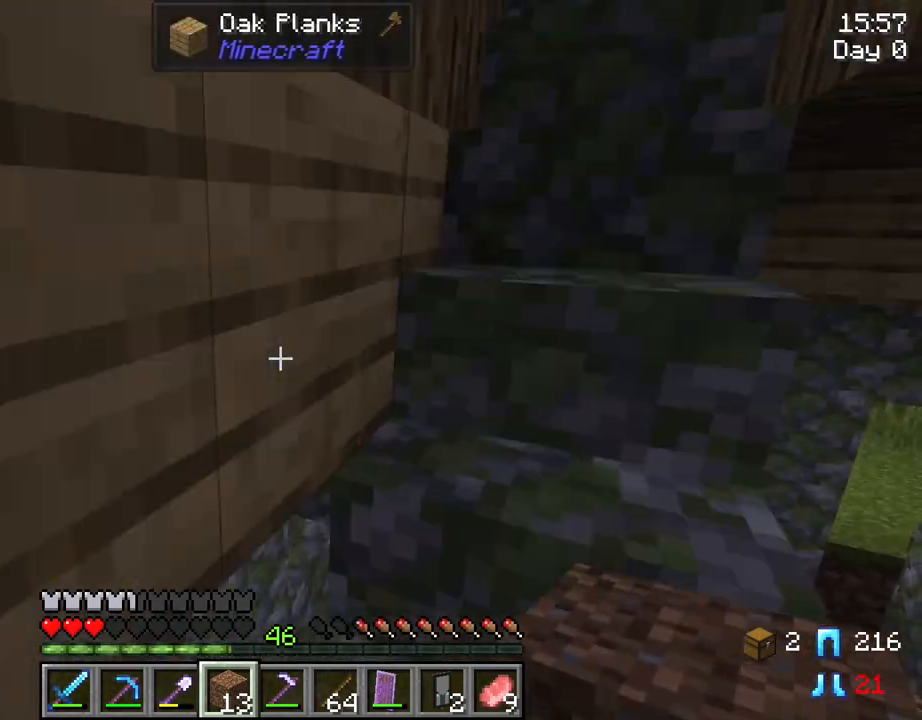
{"keys": [], "mouse": [], "mouse_move": "down-right", "events": [[417, "w", "up"]]}
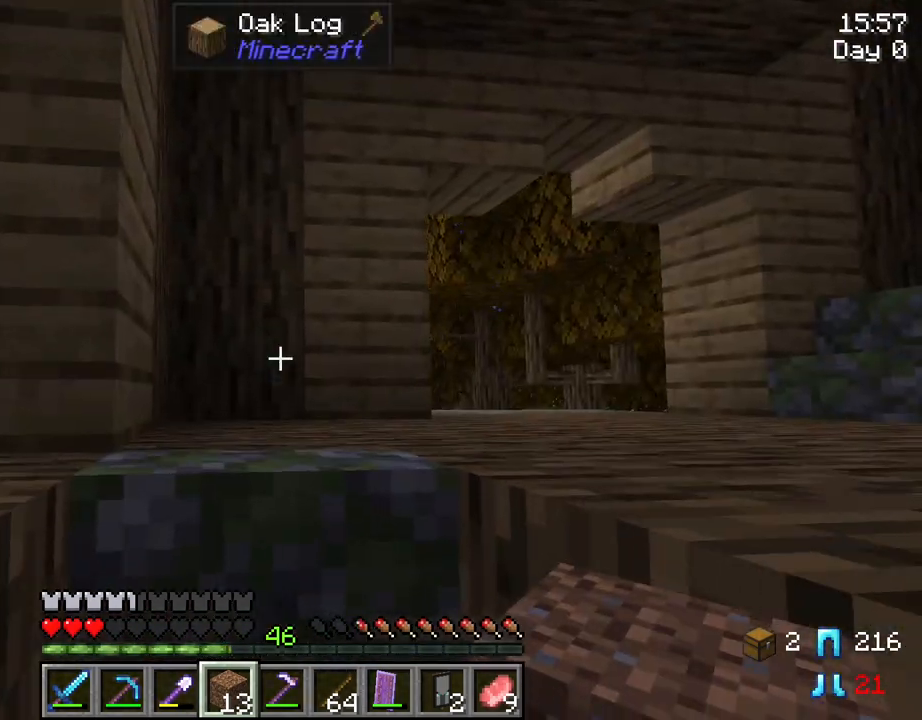
{"keys": ["d", "shift"], "mouse": [], "mouse_move": "still", "events": [[17, "shift", "down"], [117, "d", "down"]]}
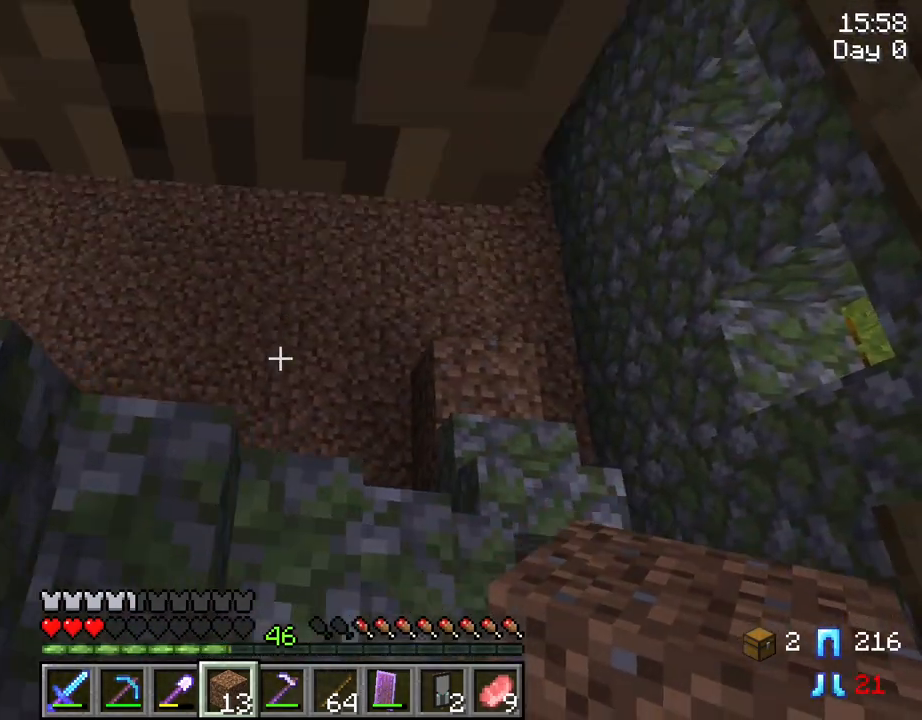
{"keys": ["shift"], "mouse": [], "mouse_move": "still", "events": [[417, "d", "up"]]}
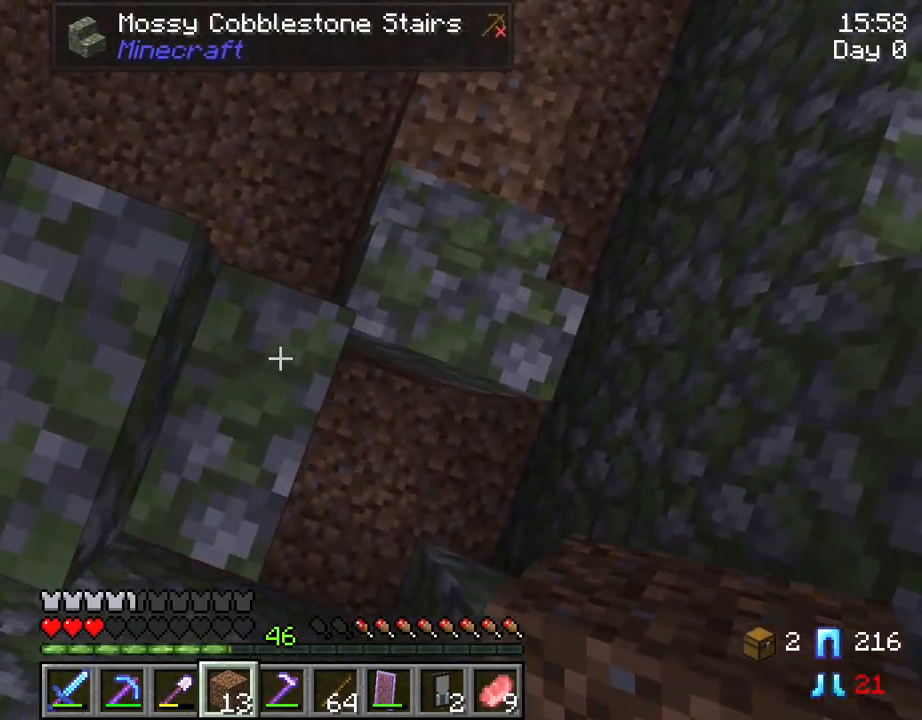
{"keys": ["shift"], "mouse": [], "mouse_move": "still", "events": [[50, "s", "down"], [334, "s", "up"]]}
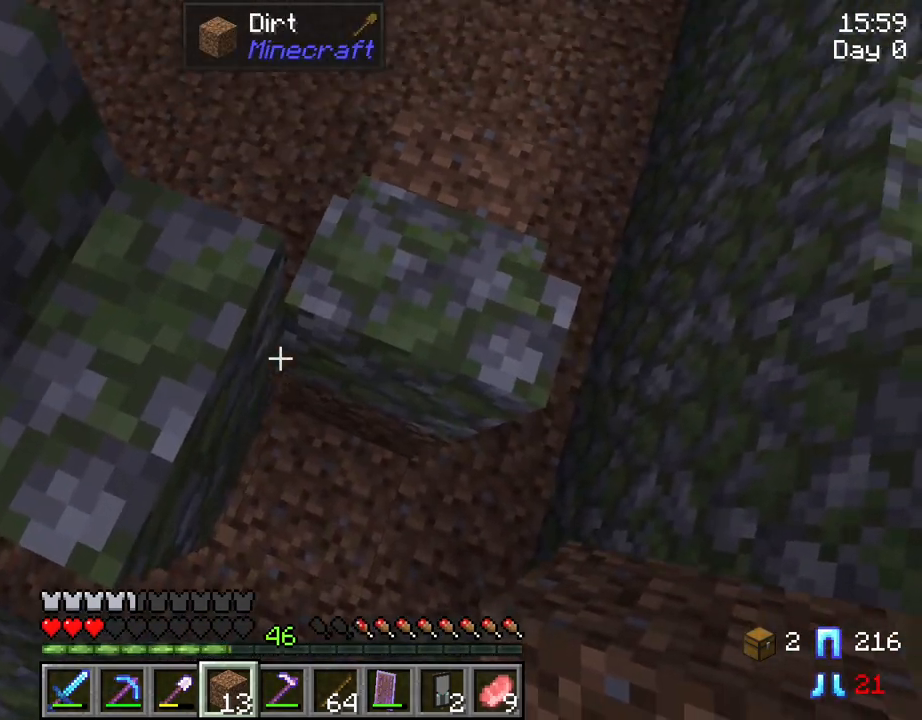
{"keys": ["shift"], "mouse": [], "mouse_move": "up-left", "events": [[250, "mouse_right", "down"], [384, "mouse_right", "up"]]}
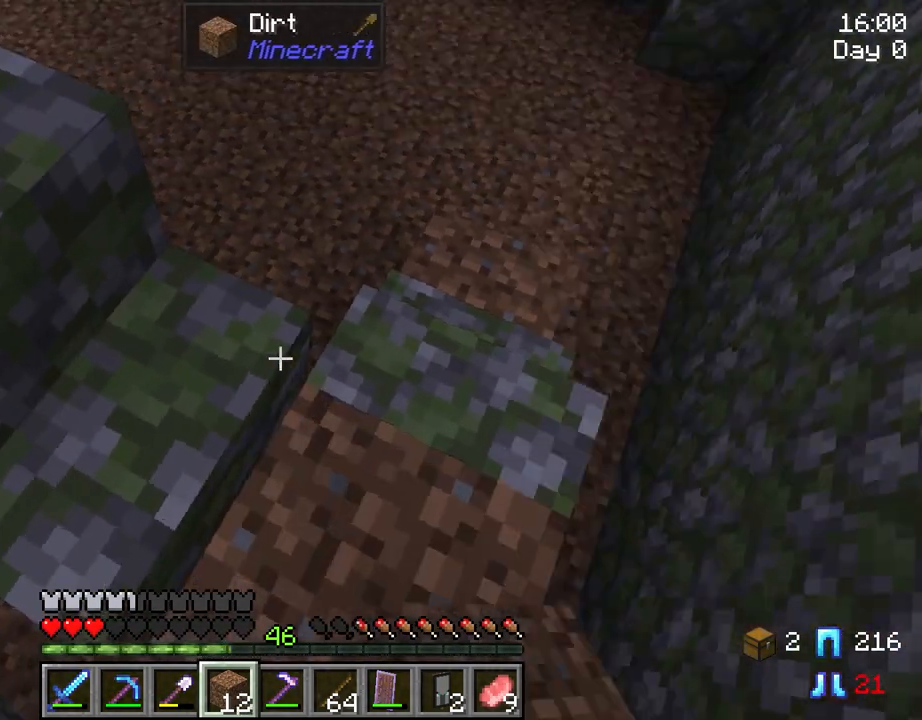
{"keys": ["shift", "w"], "mouse": [], "mouse_move": "still", "events": [[134, "a", "down"], [134, "w", "down"], [184, "a", "up"]]}
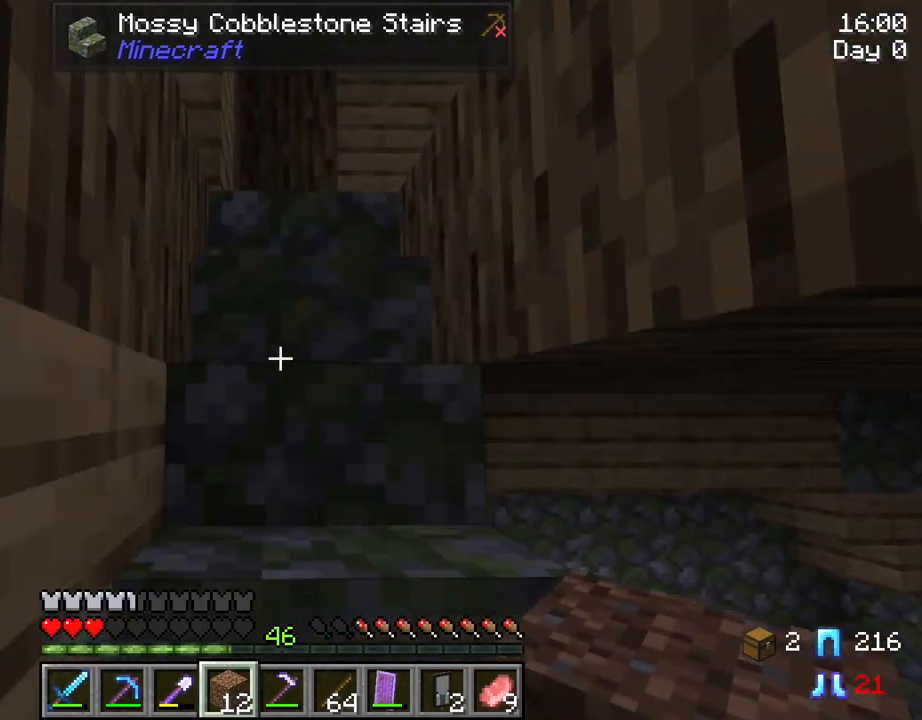
{"keys": ["a", "shift", "w"], "mouse": [], "mouse_move": "still", "events": [[384, "a", "down"], [434, "w", "up"], [467, "w", "down"]]}
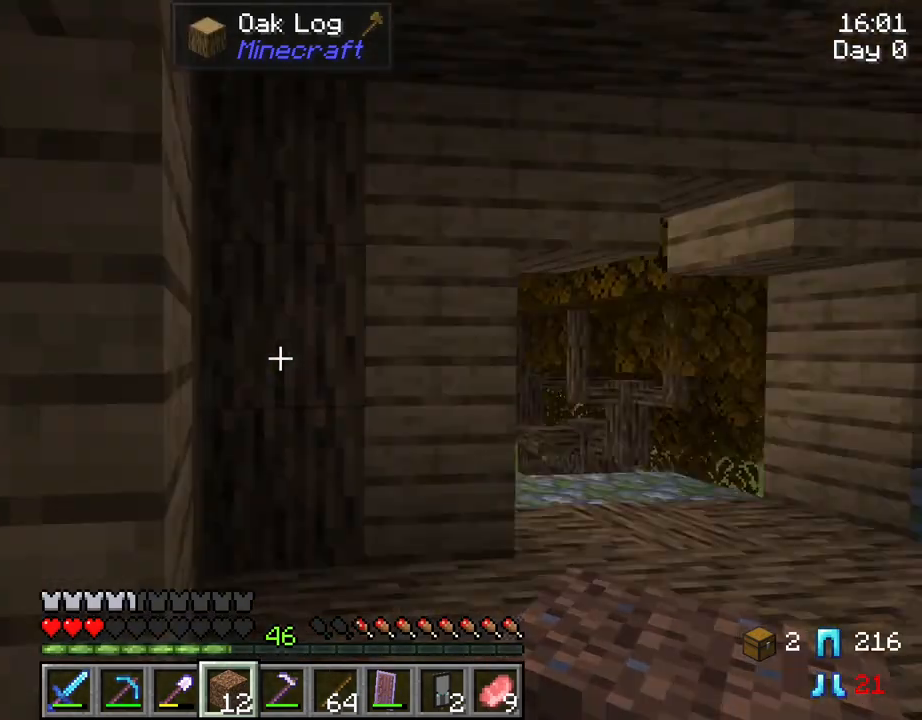
{"keys": ["a", "shift", "w"], "mouse": [], "mouse_move": "still", "events": [[17, "a", "up"], [484, "a", "down"]]}
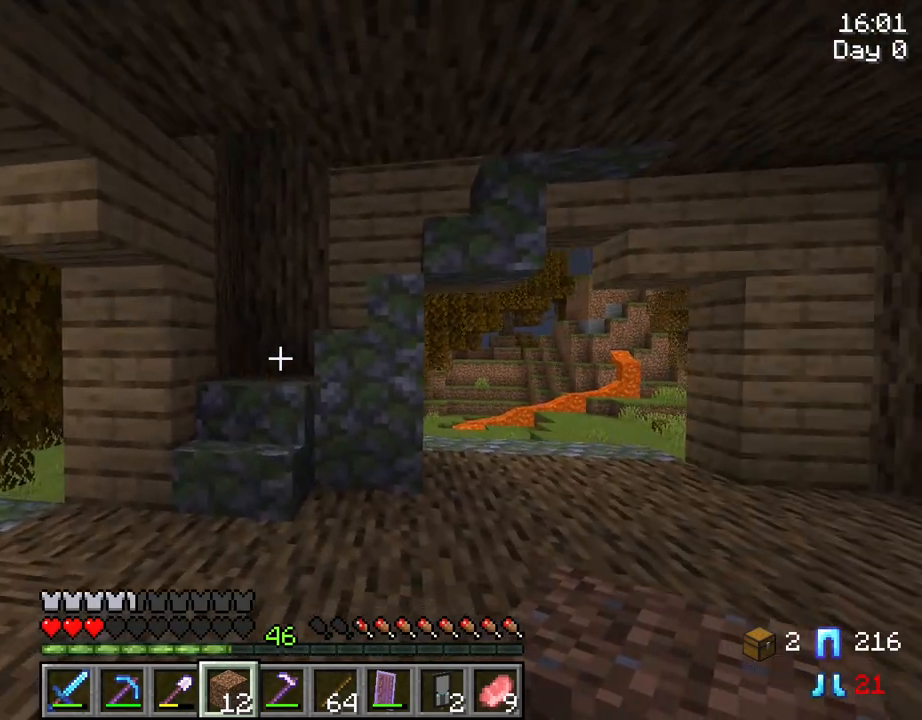
{"keys": ["shift", "w"], "mouse": [], "mouse_move": "still", "events": [[267, "a", "up"]]}
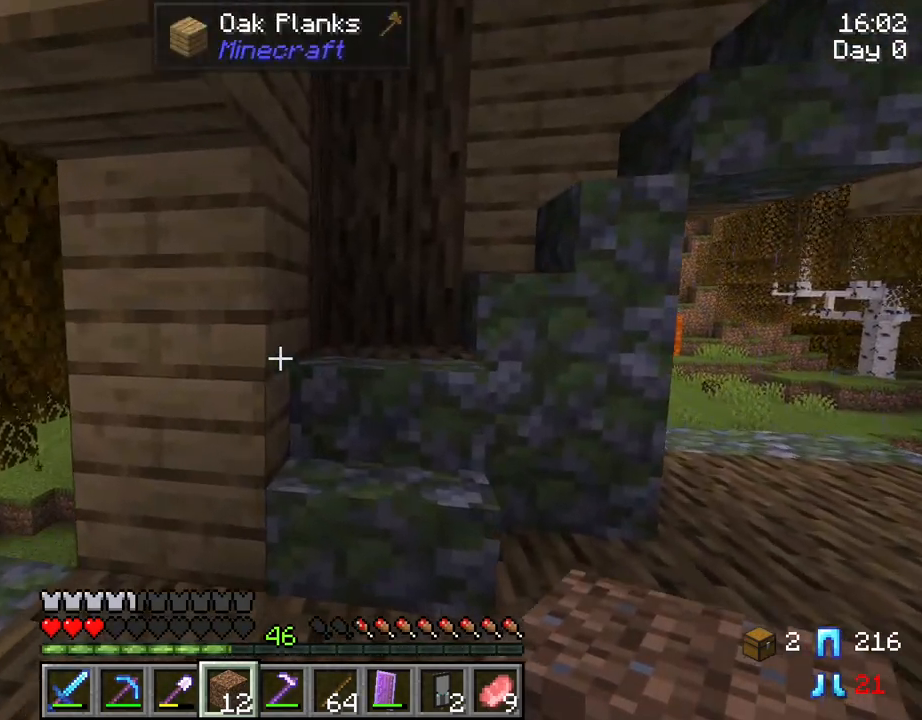
{"keys": ["shift", "w"], "mouse": [], "mouse_move": "still", "events": [[150, "d", "down"], [234, "d", "up"]]}
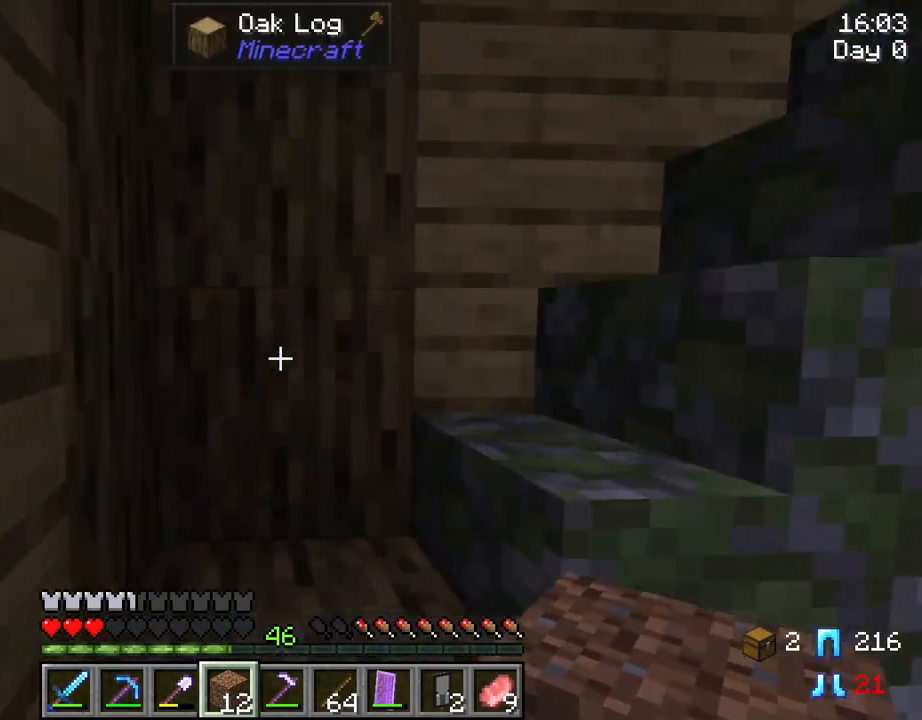
{"keys": ["a", "shift", "w"], "mouse": [], "mouse_move": "left", "events": [[250, "a", "down"]]}
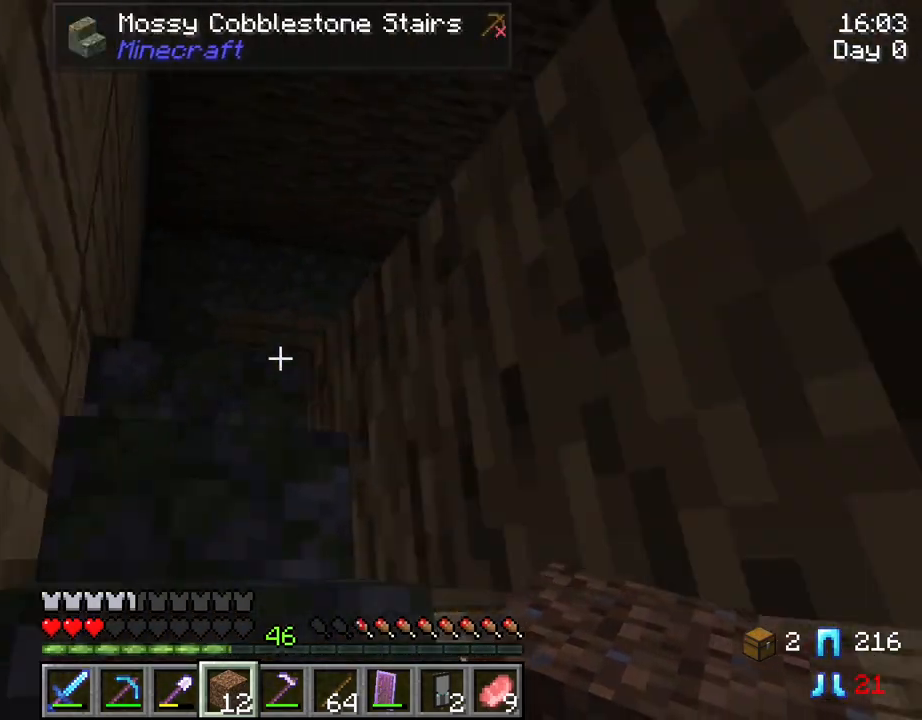
{"keys": ["a", "shift", "w"], "mouse": [], "mouse_move": "still", "events": []}
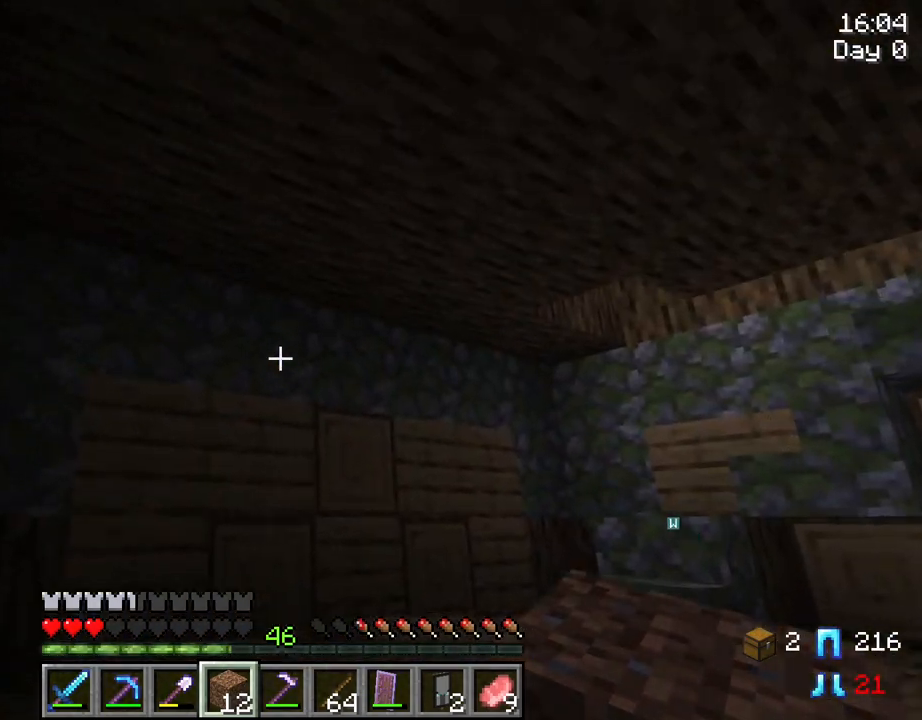
{"keys": ["shift", "w"], "mouse": [], "mouse_move": "still", "events": [[100, "a", "up"]]}
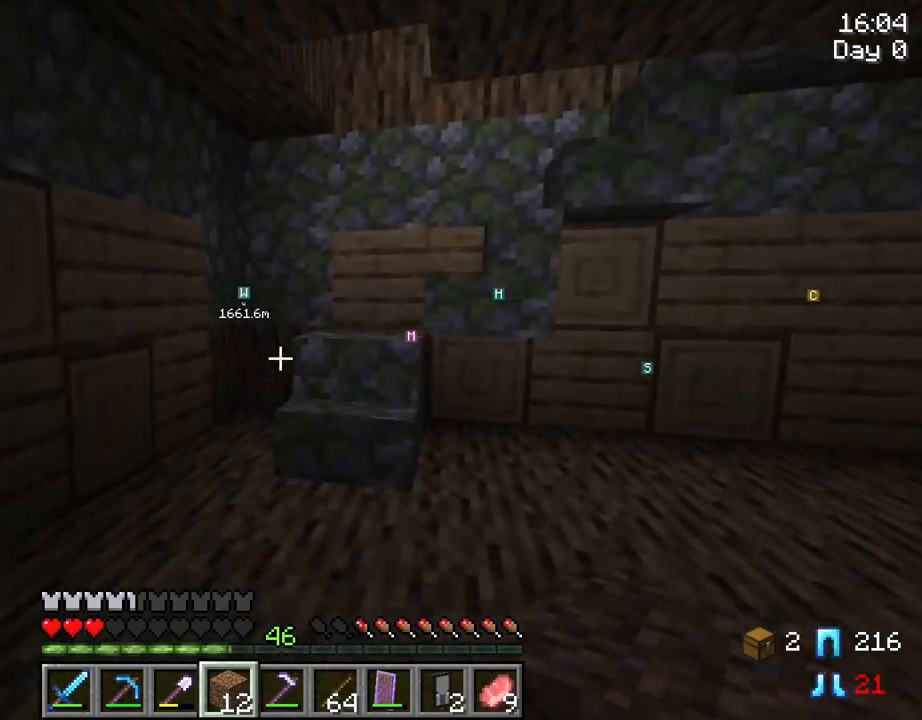
{"keys": ["shift", "w"], "mouse": [], "mouse_move": "still", "events": []}
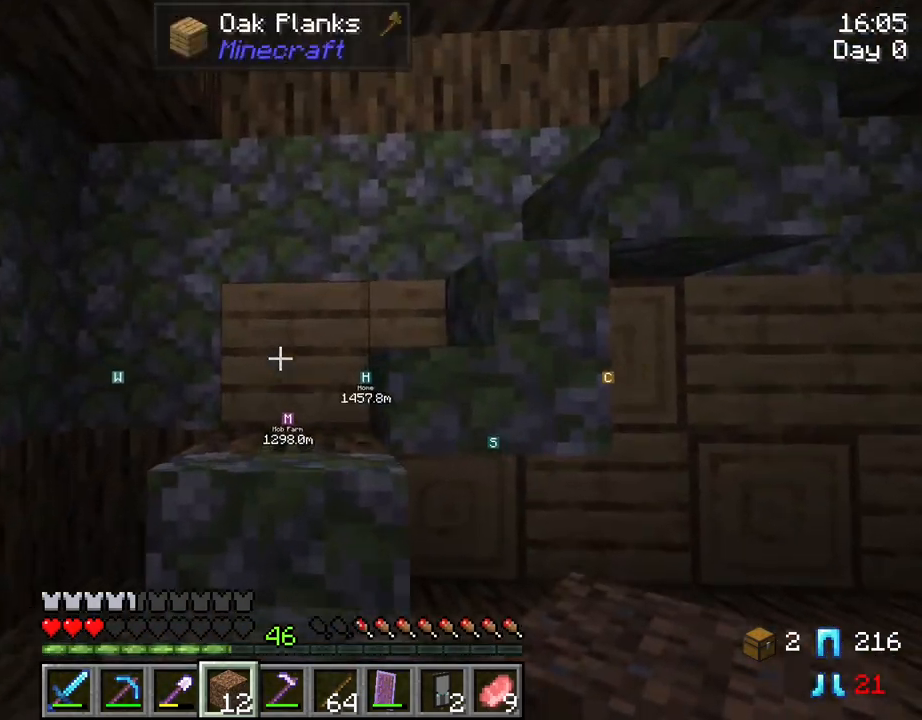
{"keys": ["a", "shift", "w"], "mouse": [], "mouse_move": "still", "events": [[500, "a", "down"]]}
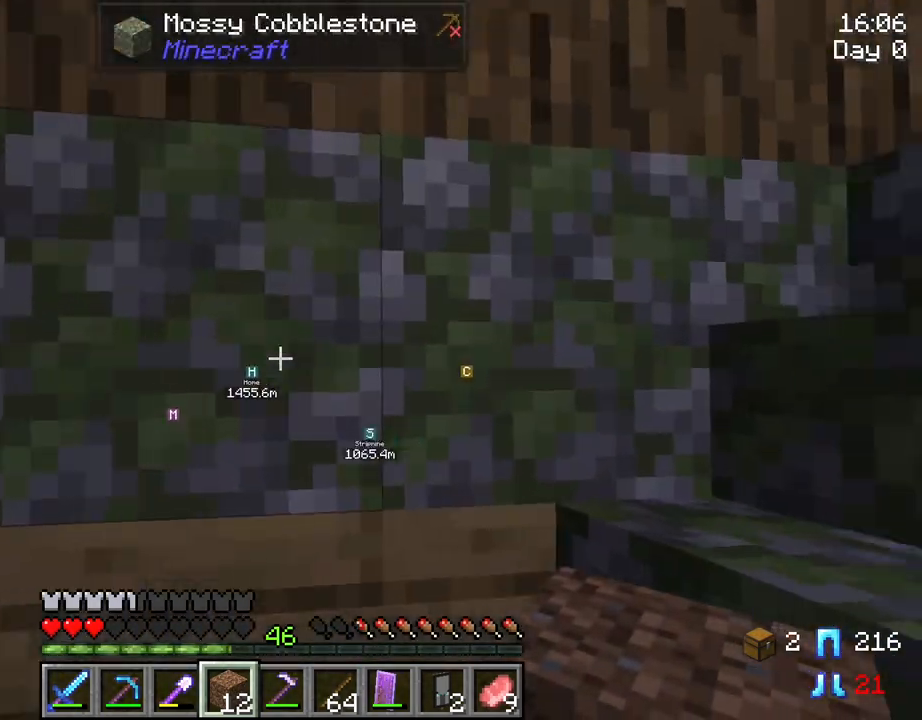
{"keys": ["shift", "w"], "mouse": [], "mouse_move": "still", "events": [[434, "a", "up"]]}
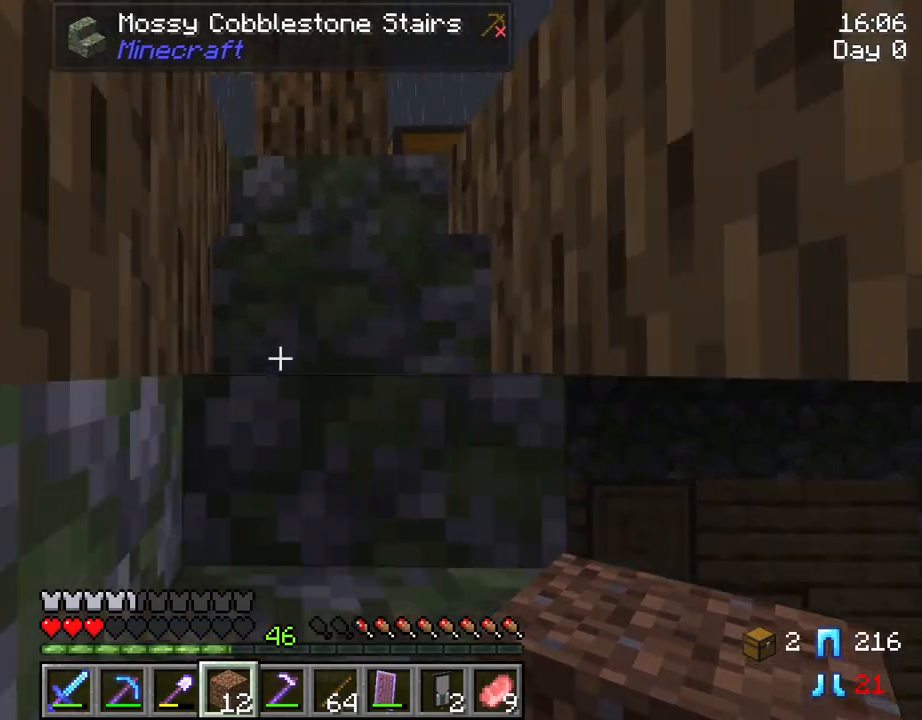
{"keys": ["shift", "tab", "w"], "mouse": [], "mouse_move": "still", "events": [[117, "w", "up"], [200, "tab", "down"], [350, "w", "down"]]}
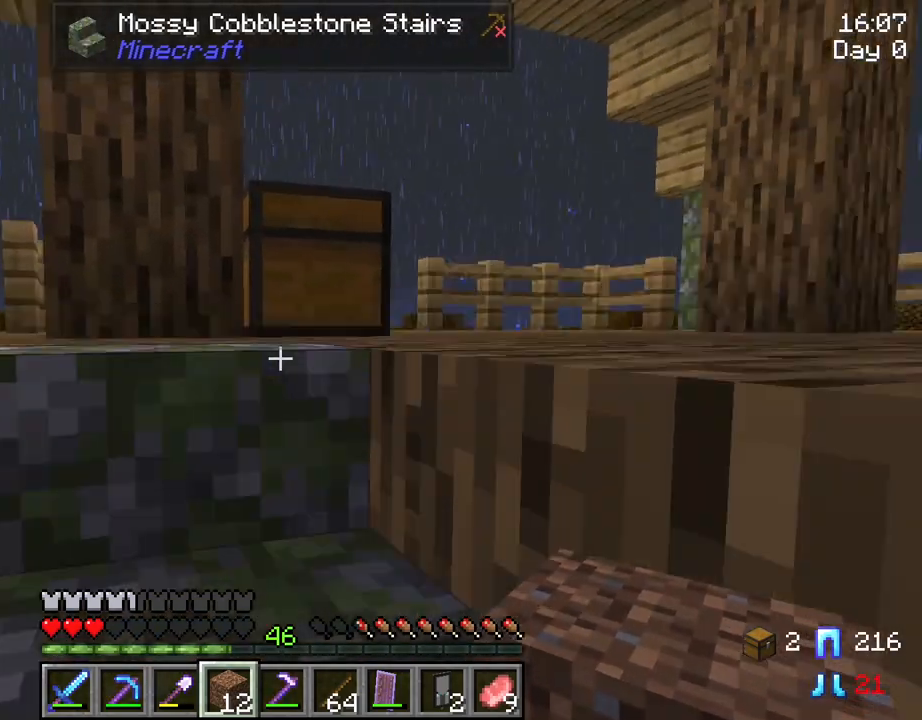
{"keys": ["shift"], "mouse": [], "mouse_move": "still", "events": [[184, "tab", "up"], [317, "w", "up"]]}
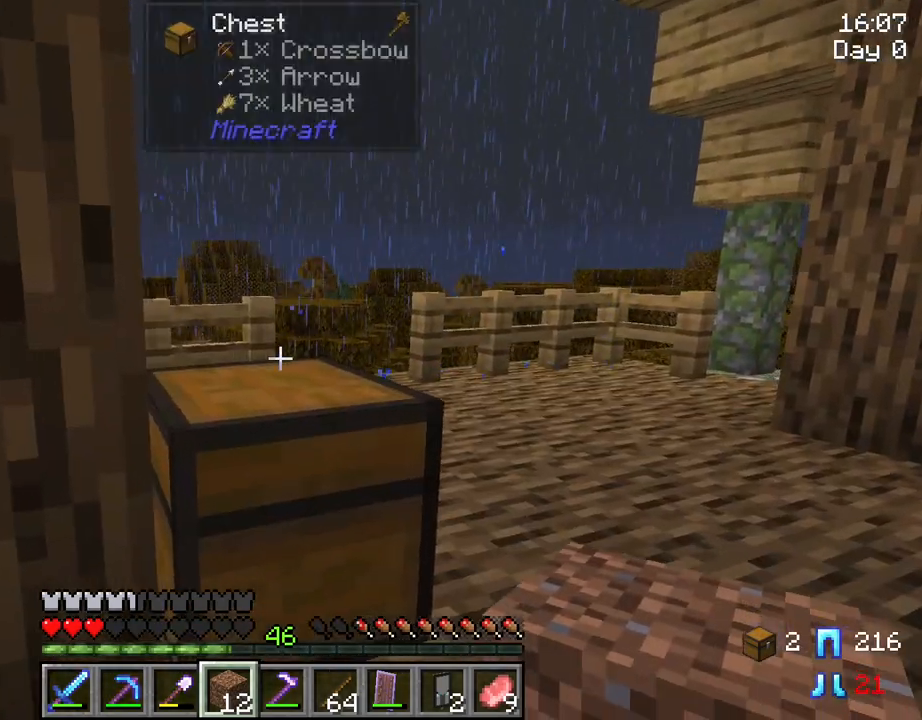
{"keys": ["shift"], "mouse": [], "mouse_move": "up-left", "events": [[334, "s", "down"], [384, "s", "up"]]}
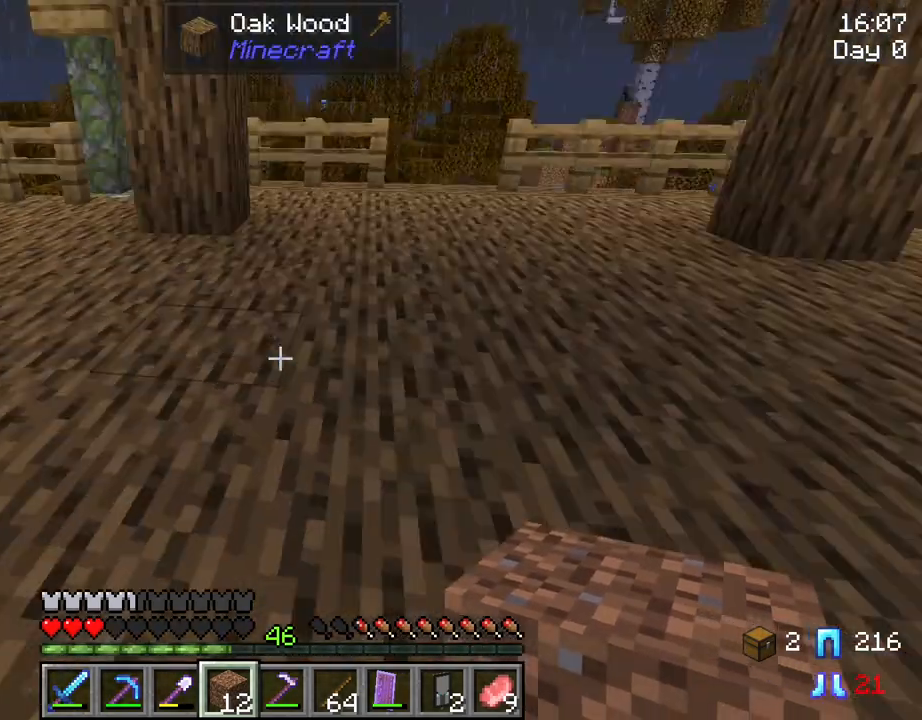
{"keys": ["shift"], "mouse": [], "mouse_move": "right", "events": []}
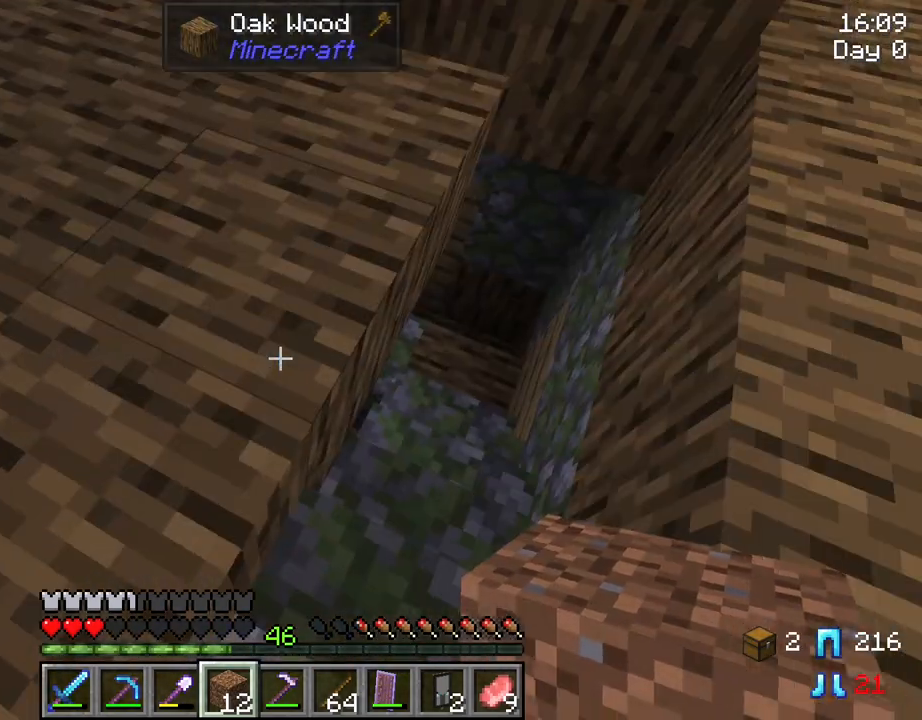
{"keys": ["r", "shift"], "mouse": [], "mouse_move": "still", "events": [[267, "r", "down"]]}
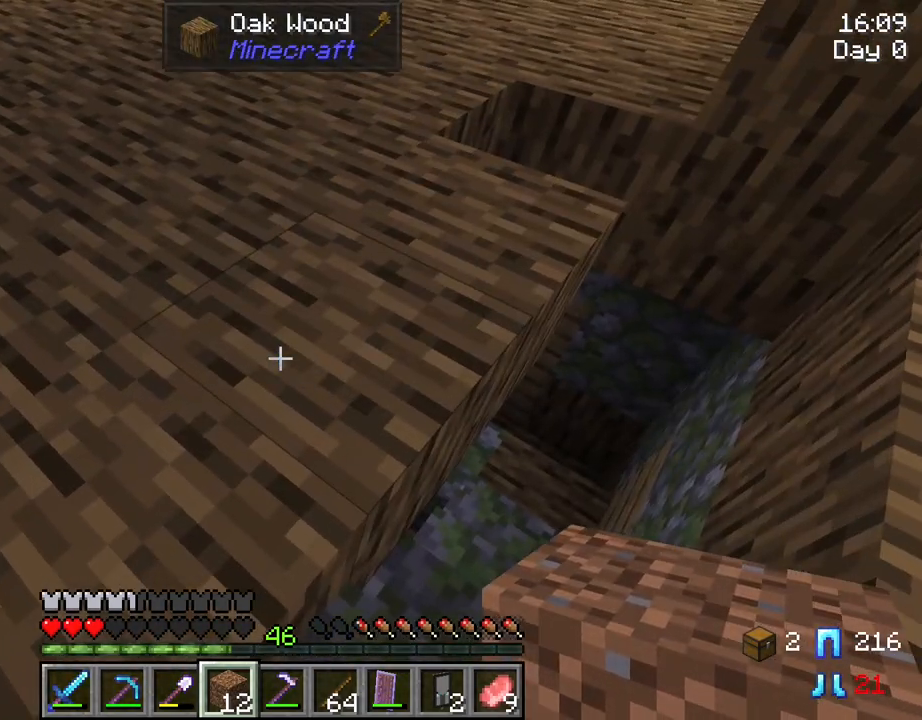
{"keys": ["r", "shift", "w"], "mouse": [], "mouse_move": "still", "events": [[467, "w", "down"]]}
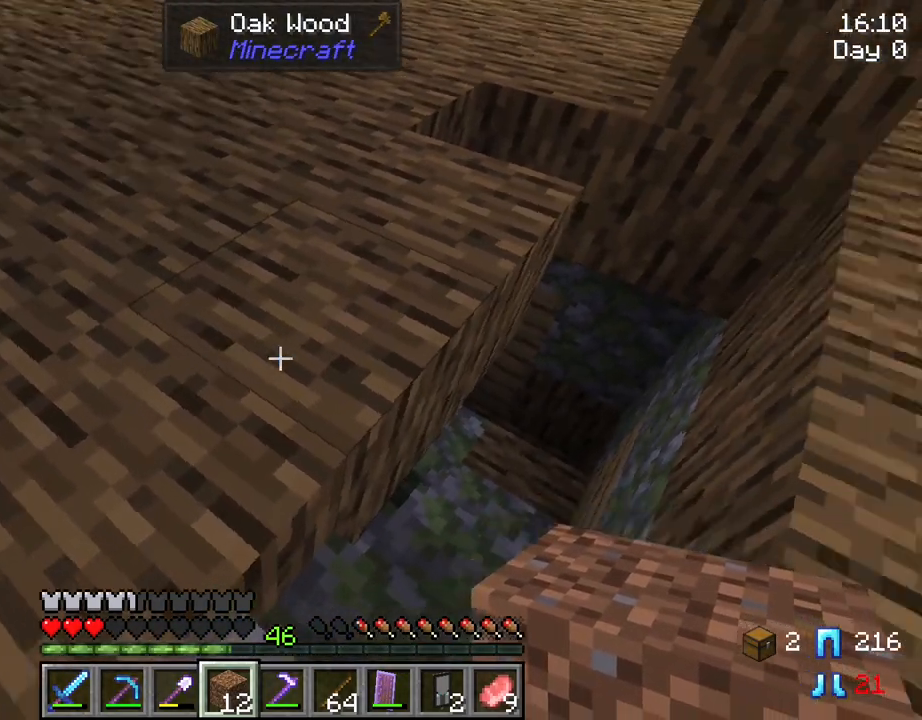
{"keys": ["r", "shift"], "mouse": [], "mouse_move": "still", "events": [[400, "w", "up"]]}
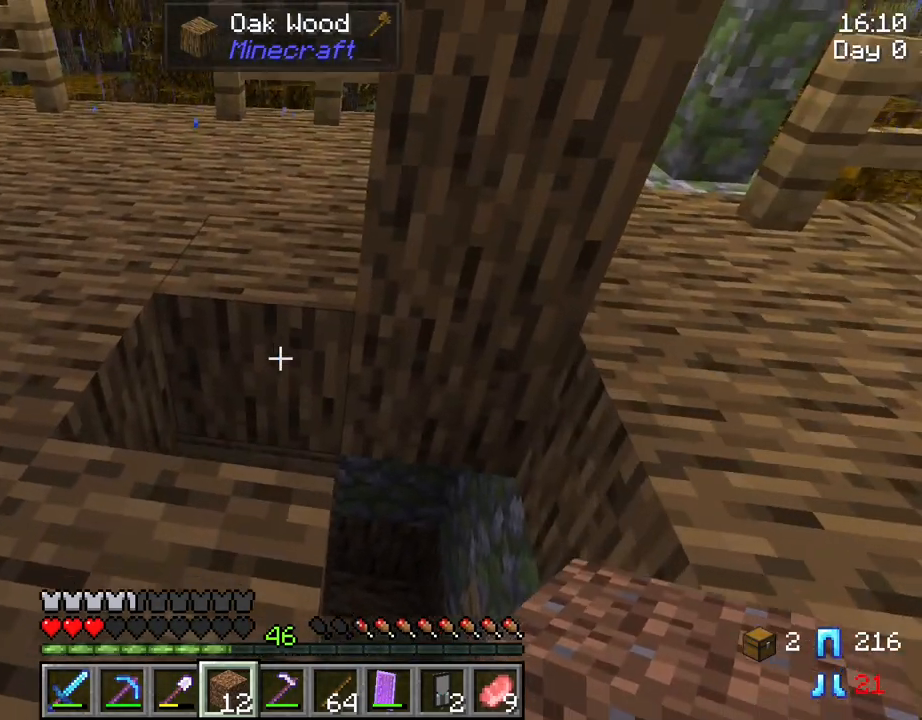
{"keys": ["r", "shift", "w"], "mouse": [], "mouse_move": "still", "events": [[367, "w", "down"]]}
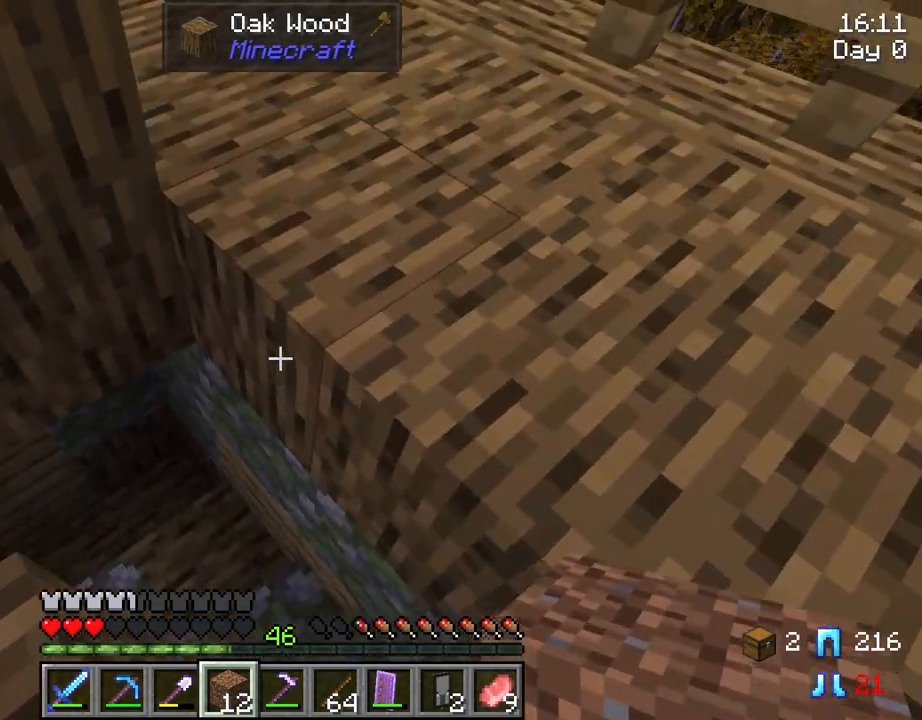
{"keys": [], "mouse": [], "mouse_move": "still", "events": [[50, "w", "up"], [284, "r", "up"], [384, "shift", "up"]]}